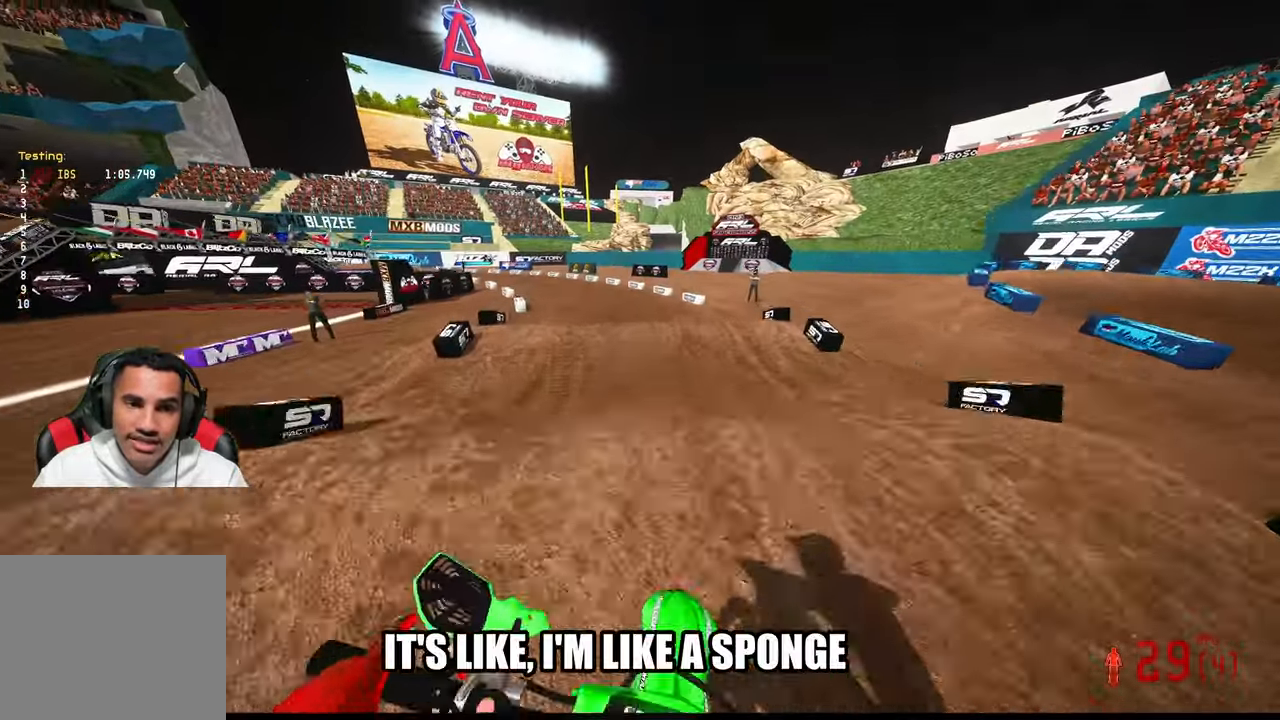
Gameplay with a controller (PlayStation layout); each line is a JSON object with the inputs held at the frame after it. "button_events" lists button changes between this image and that frame as [ms after this image, input, new state], when the widget could be followed in between (sticks are given only as held states). Not read: HOME.
{"buttons": ["R2"], "left_stick": "center", "right_stick": "up", "button_events": []}
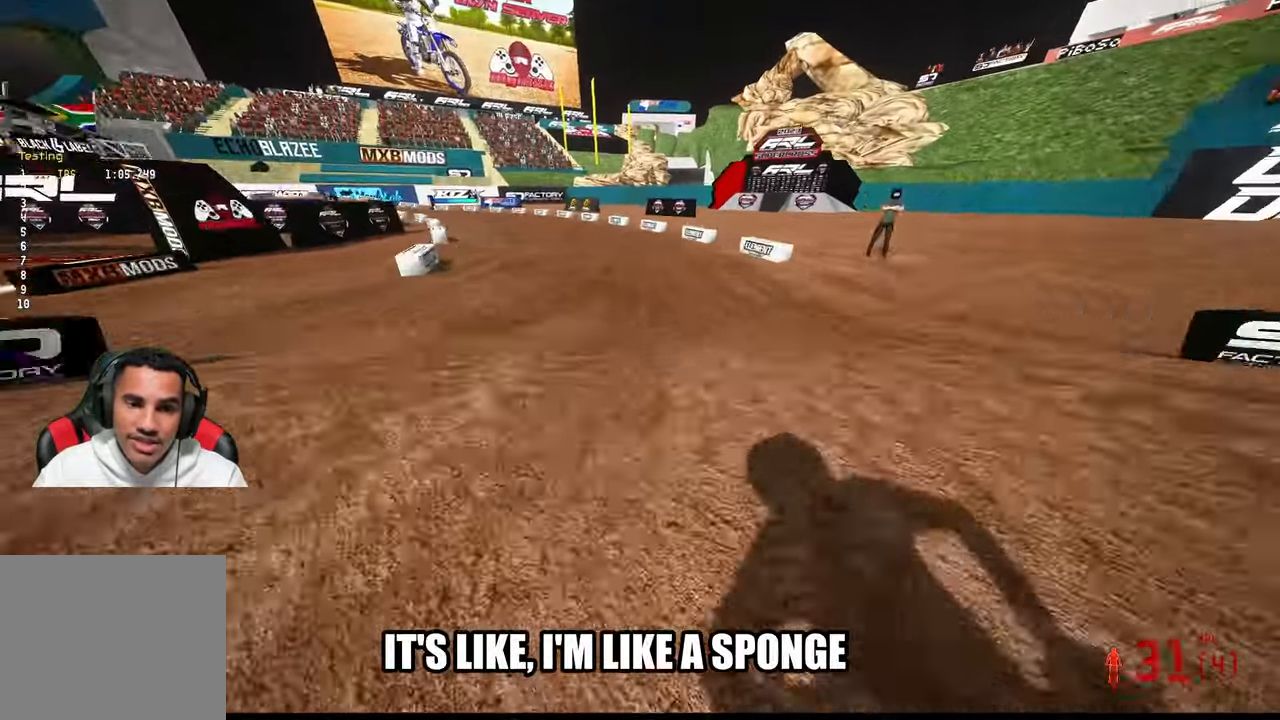
{"buttons": [], "left_stick": "center", "right_stick": "center", "button_events": [[233, "R2", "up"]]}
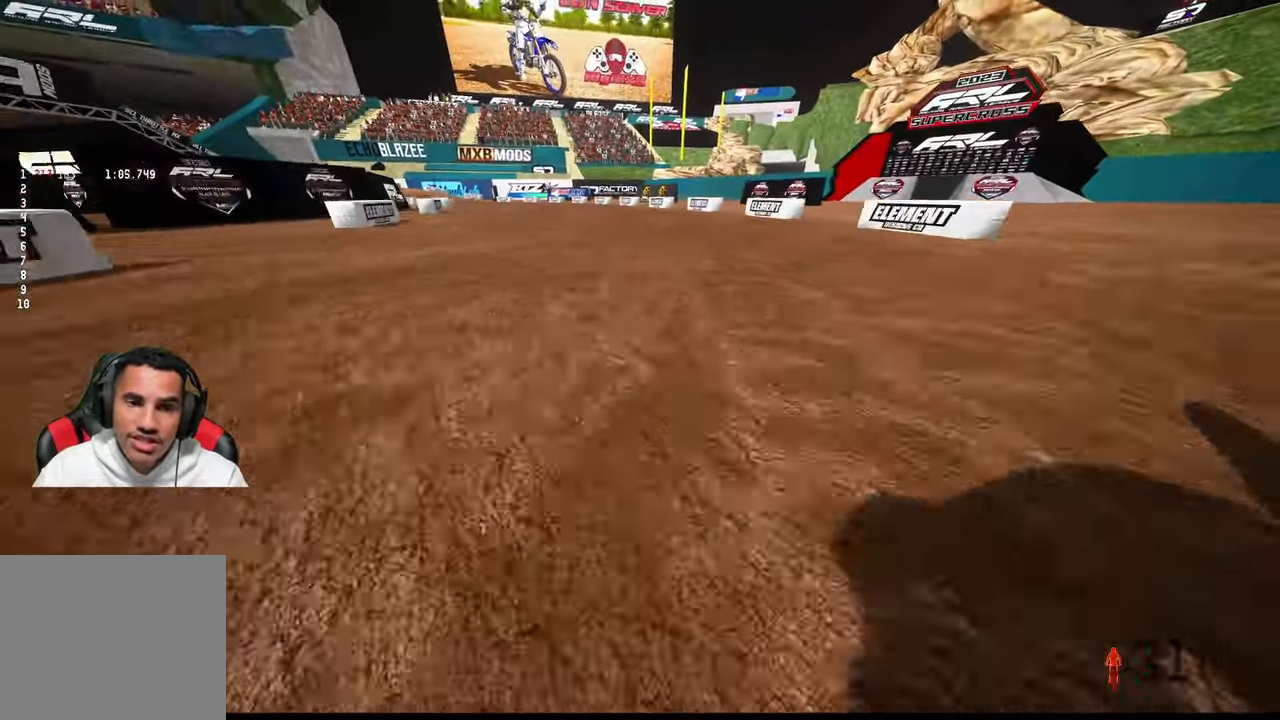
{"buttons": [], "left_stick": "center", "right_stick": "center", "button_events": []}
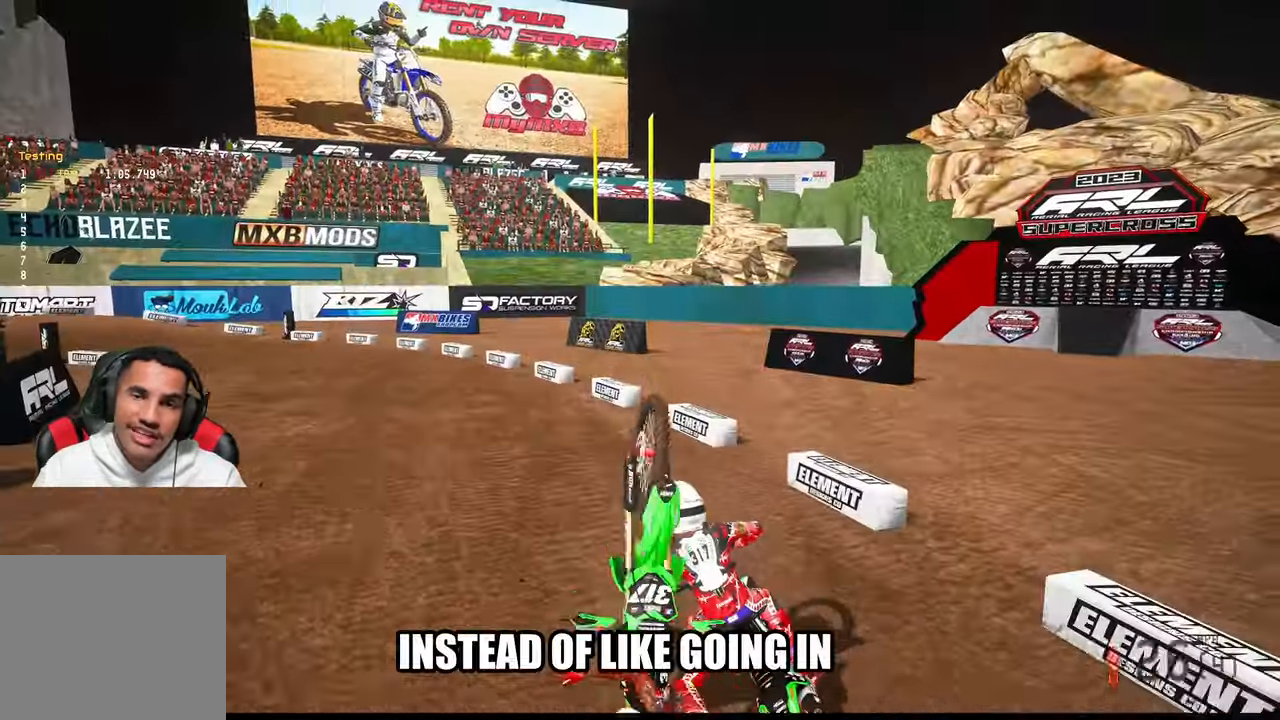
{"buttons": [], "left_stick": "center", "right_stick": "center", "button_events": []}